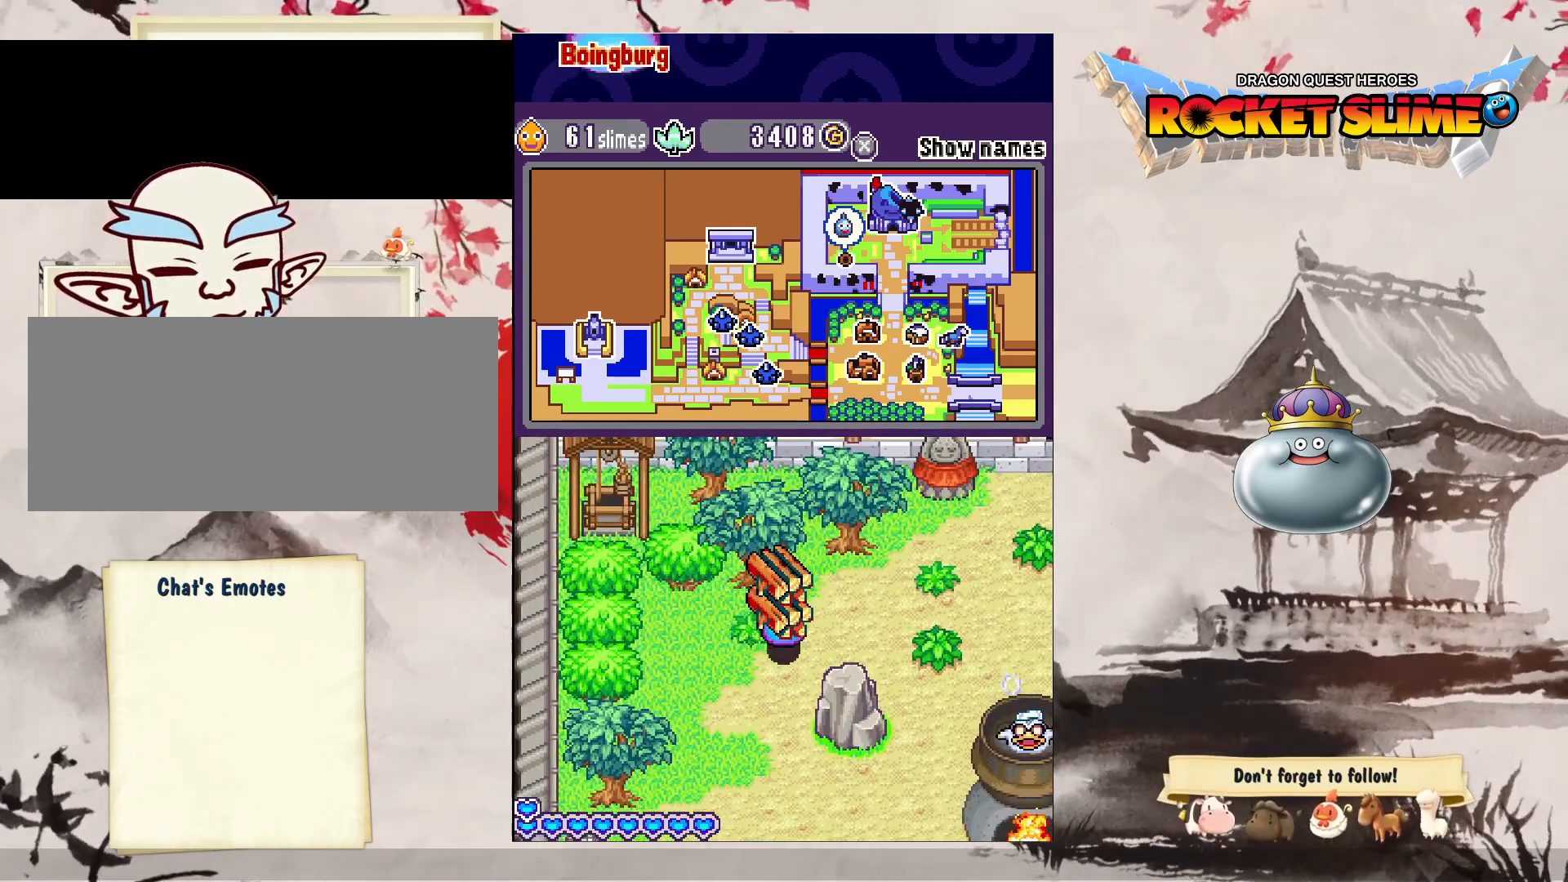
Gameplay with a controller (Xbox layout); each line is a JSON object with the inputs held at the frame after it (dt_ms = milliseconds from this image to that frame). "events" lists button and stick changes between this image and that frame as [ms after this image, input, new state], when the widget could be followed in between. Not read: DPAD_DOWN L3 R3 SELECT START.
{"dt_ms": 500, "buttons": ["DPAD_RIGHT"], "left_stick": "center", "right_stick": "center", "events": []}
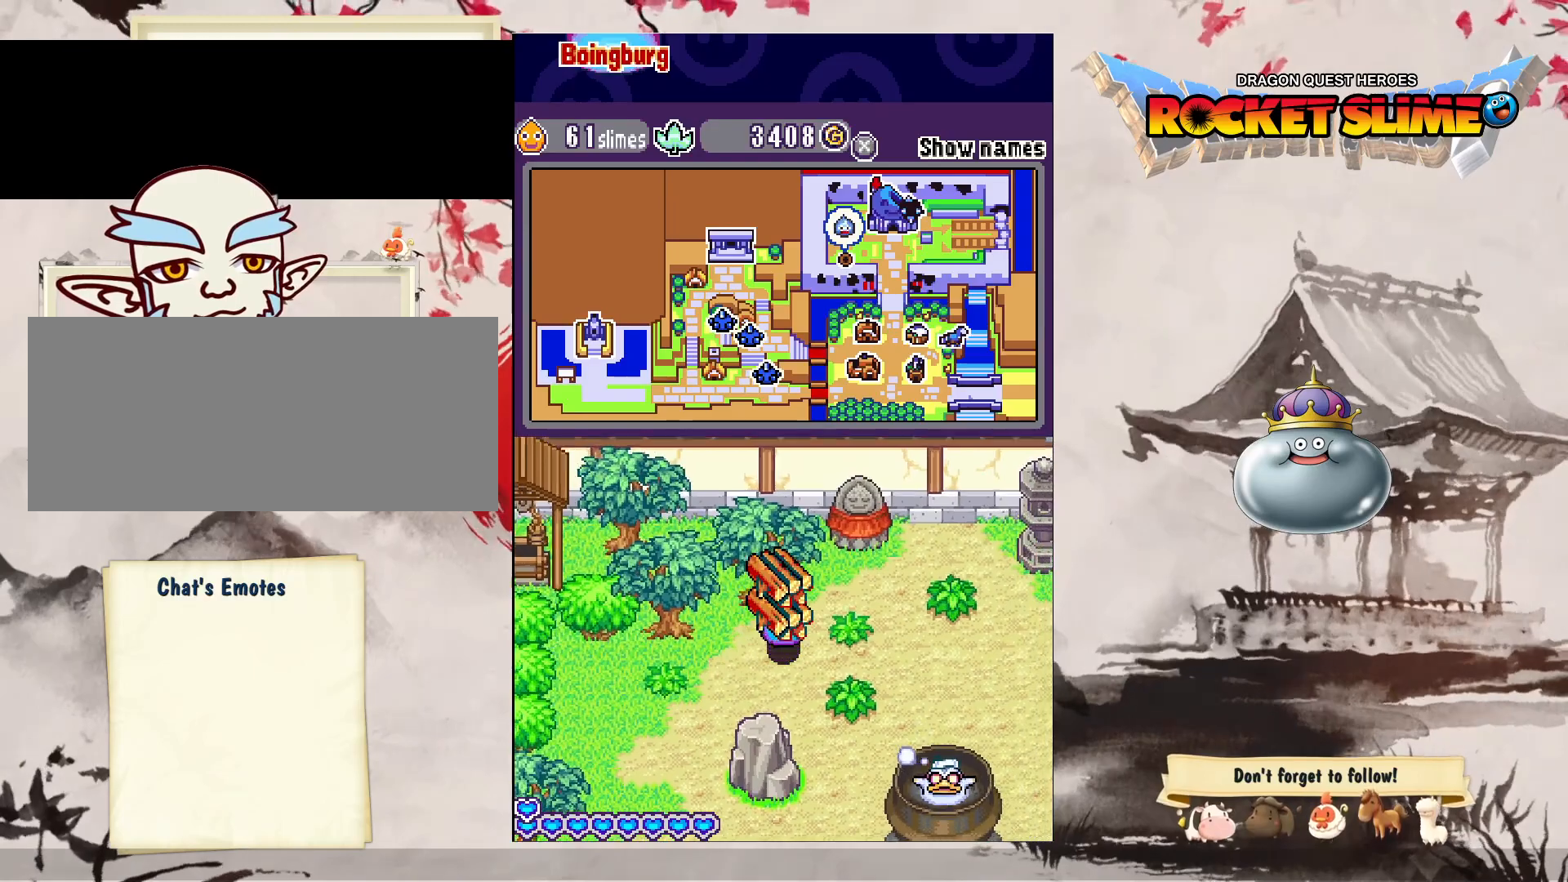
{"dt_ms": 500, "buttons": ["DPAD_RIGHT"], "left_stick": "center", "right_stick": "center", "events": []}
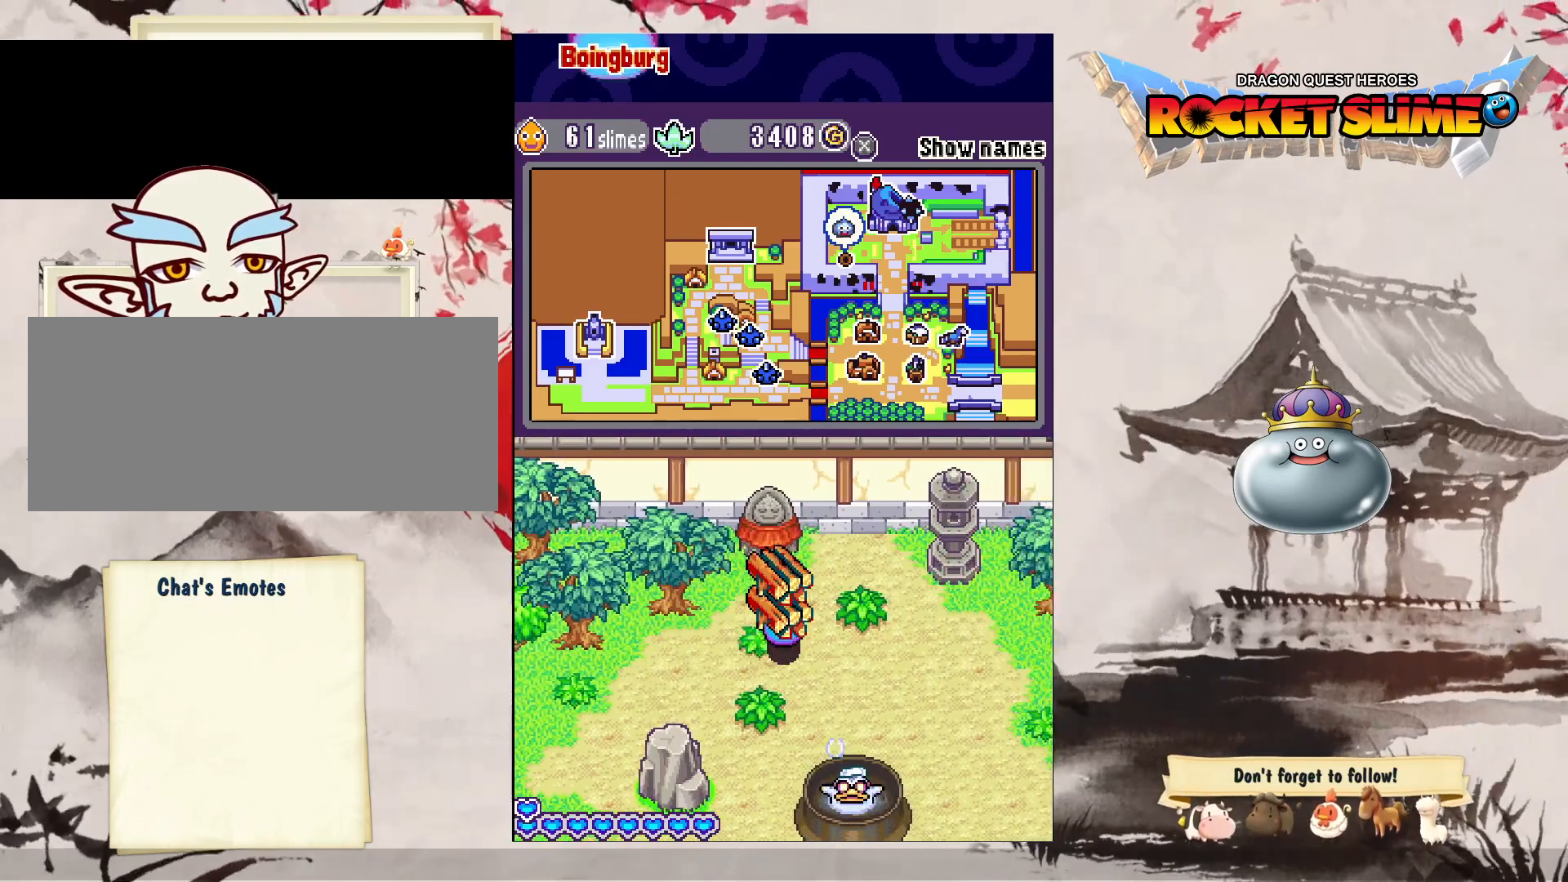
{"dt_ms": 500, "buttons": ["Y"], "left_stick": "center", "right_stick": "center", "events": [[17, "DPAD_RIGHT", "up"], [83, "Y", "down"]]}
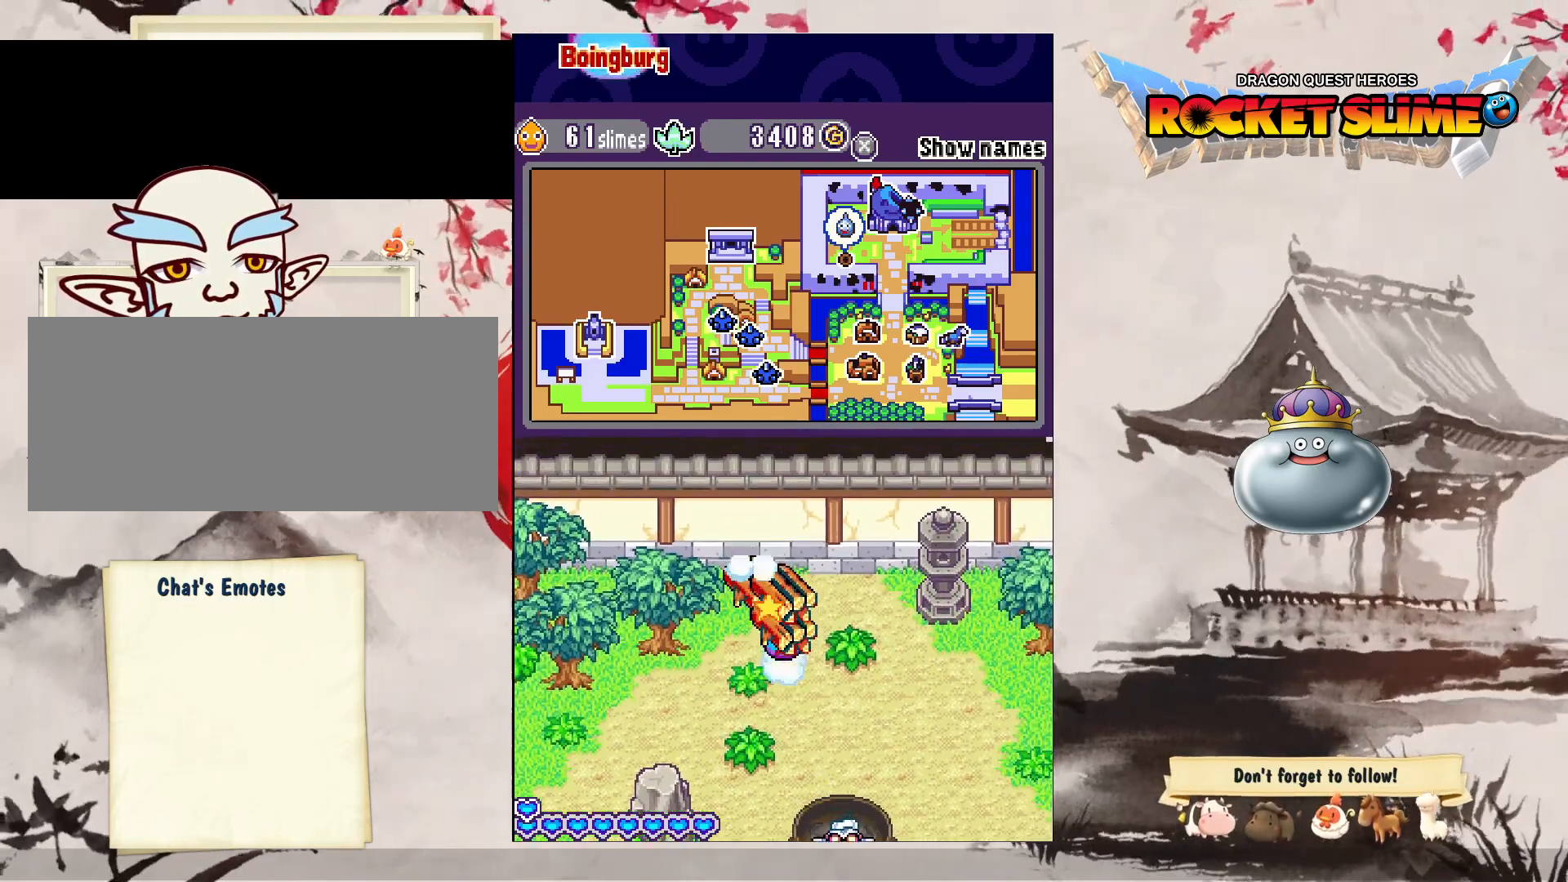
{"dt_ms": 500, "buttons": ["DPAD_LEFT"], "left_stick": "center", "right_stick": "center", "events": [[33, "Y", "up"], [383, "DPAD_LEFT", "down"]]}
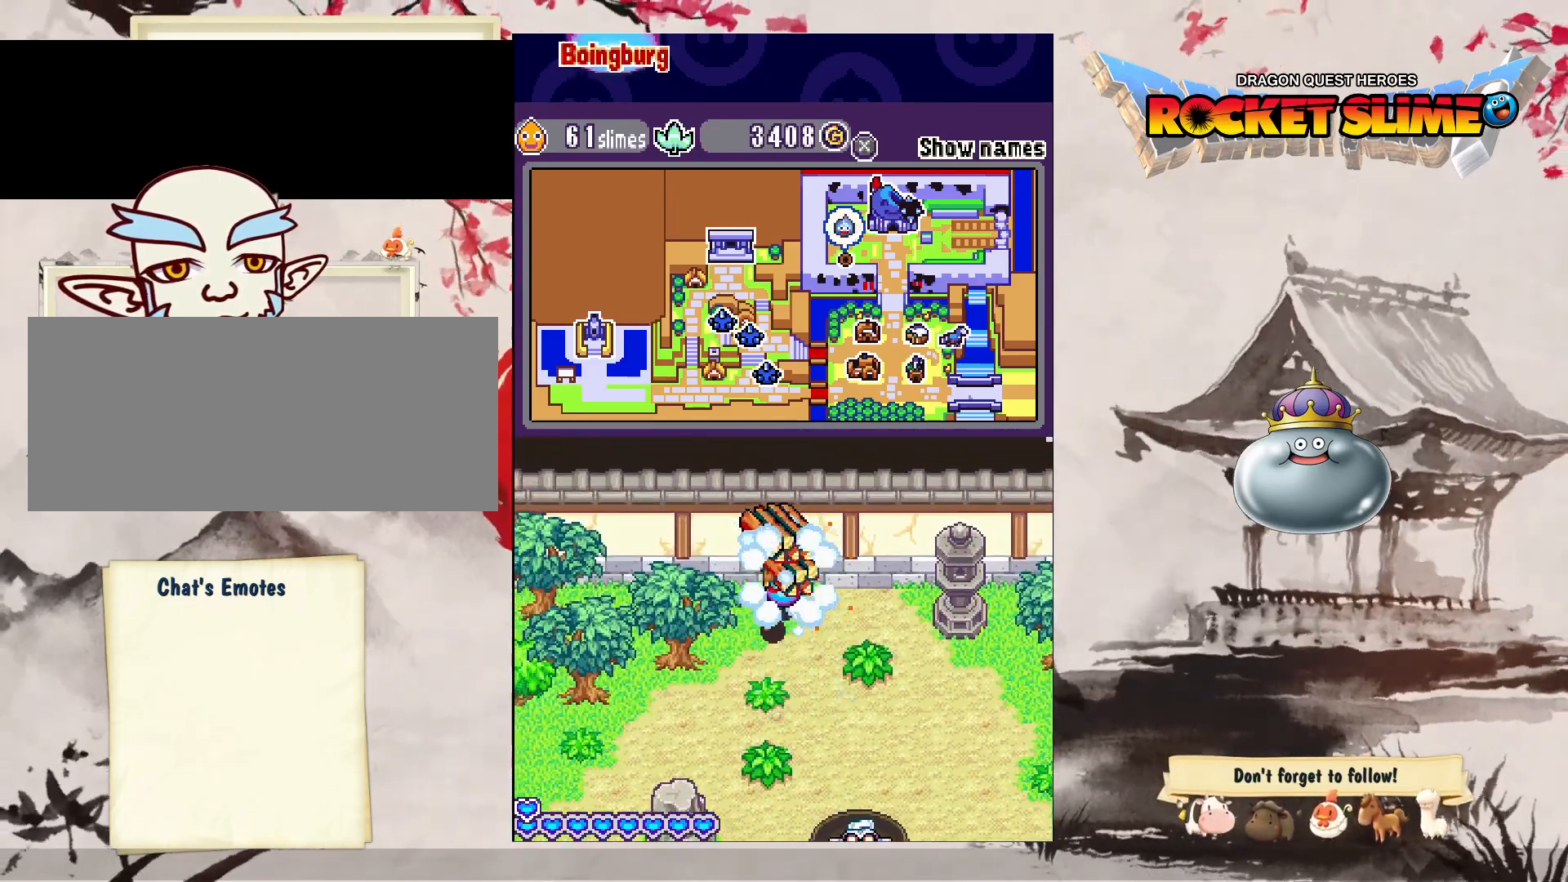
{"dt_ms": 500, "buttons": ["DPAD_UP"], "left_stick": "center", "right_stick": "center", "events": [[333, "DPAD_LEFT", "up"], [333, "DPAD_UP", "down"]]}
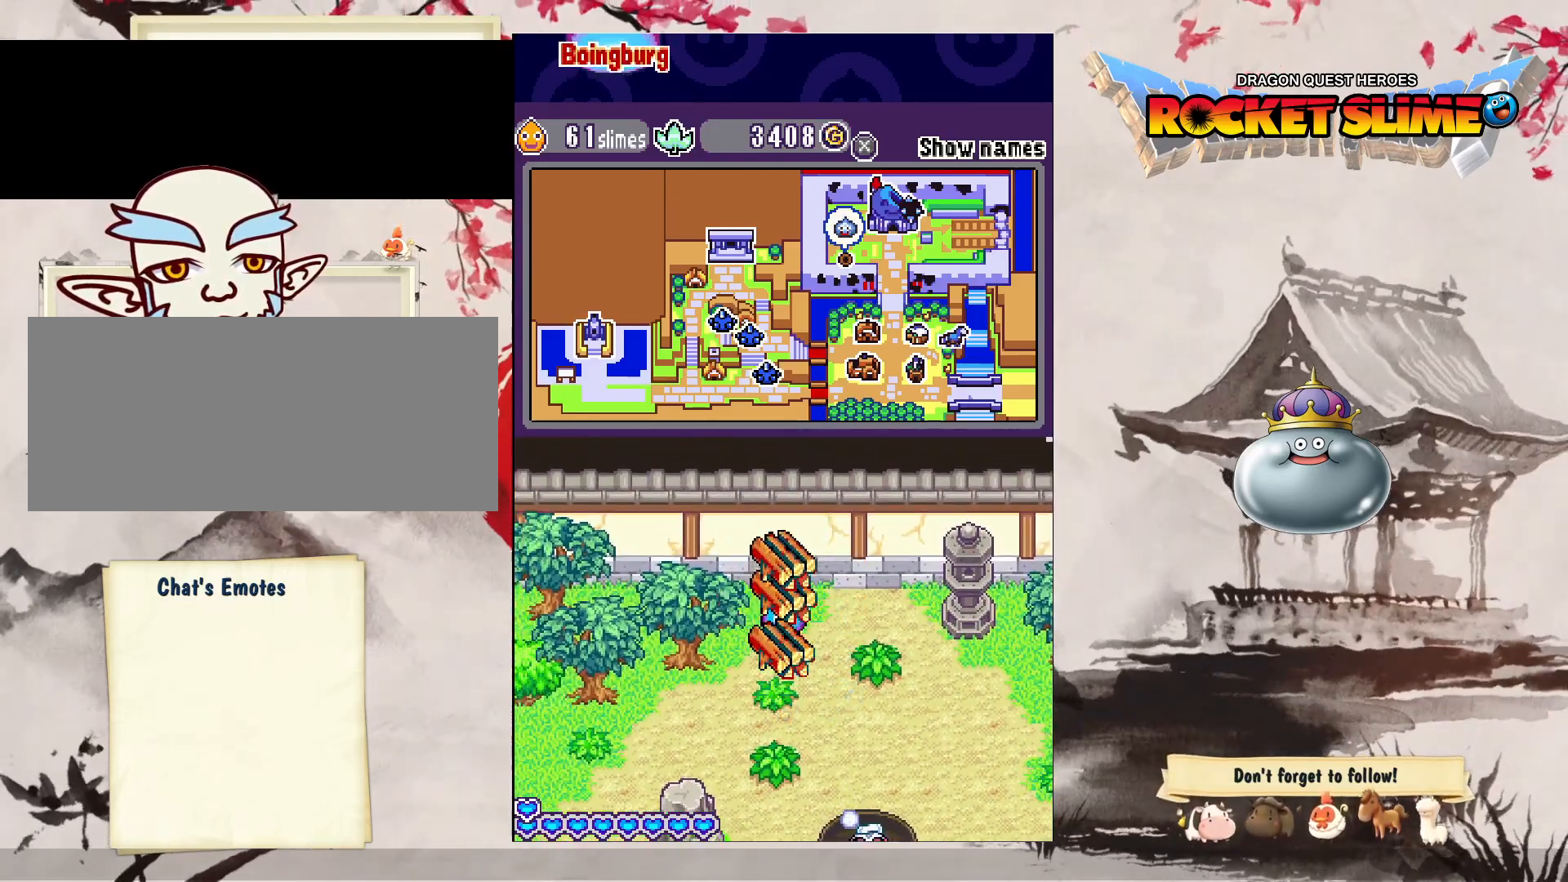
{"dt_ms": 500, "buttons": ["DPAD_UP"], "left_stick": "center", "right_stick": "center", "events": []}
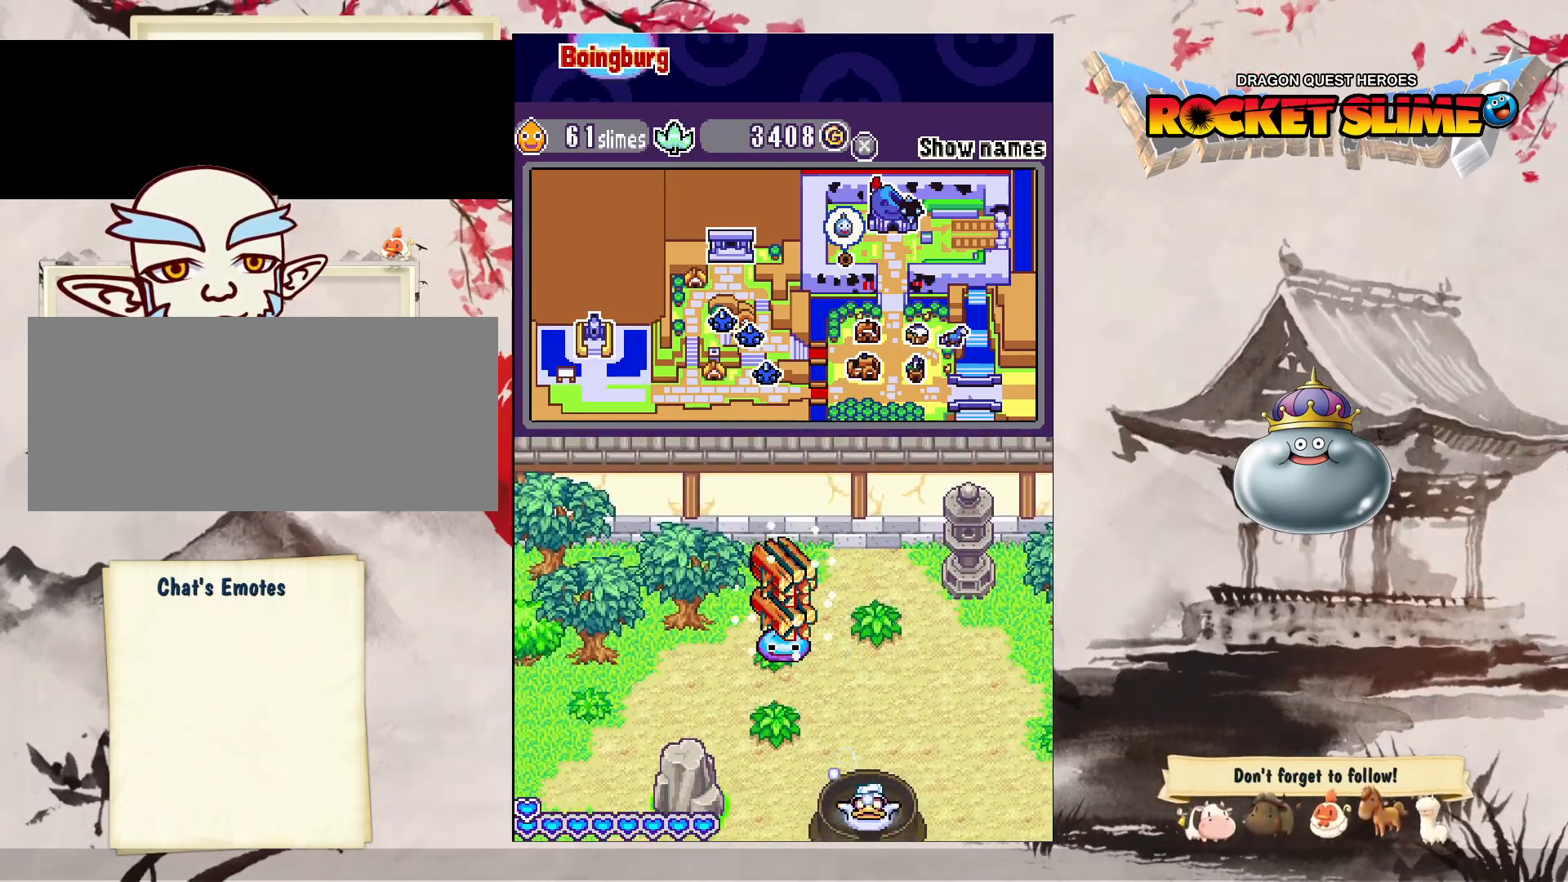
{"dt_ms": 500, "buttons": ["DPAD_UP"], "left_stick": "center", "right_stick": "center", "events": []}
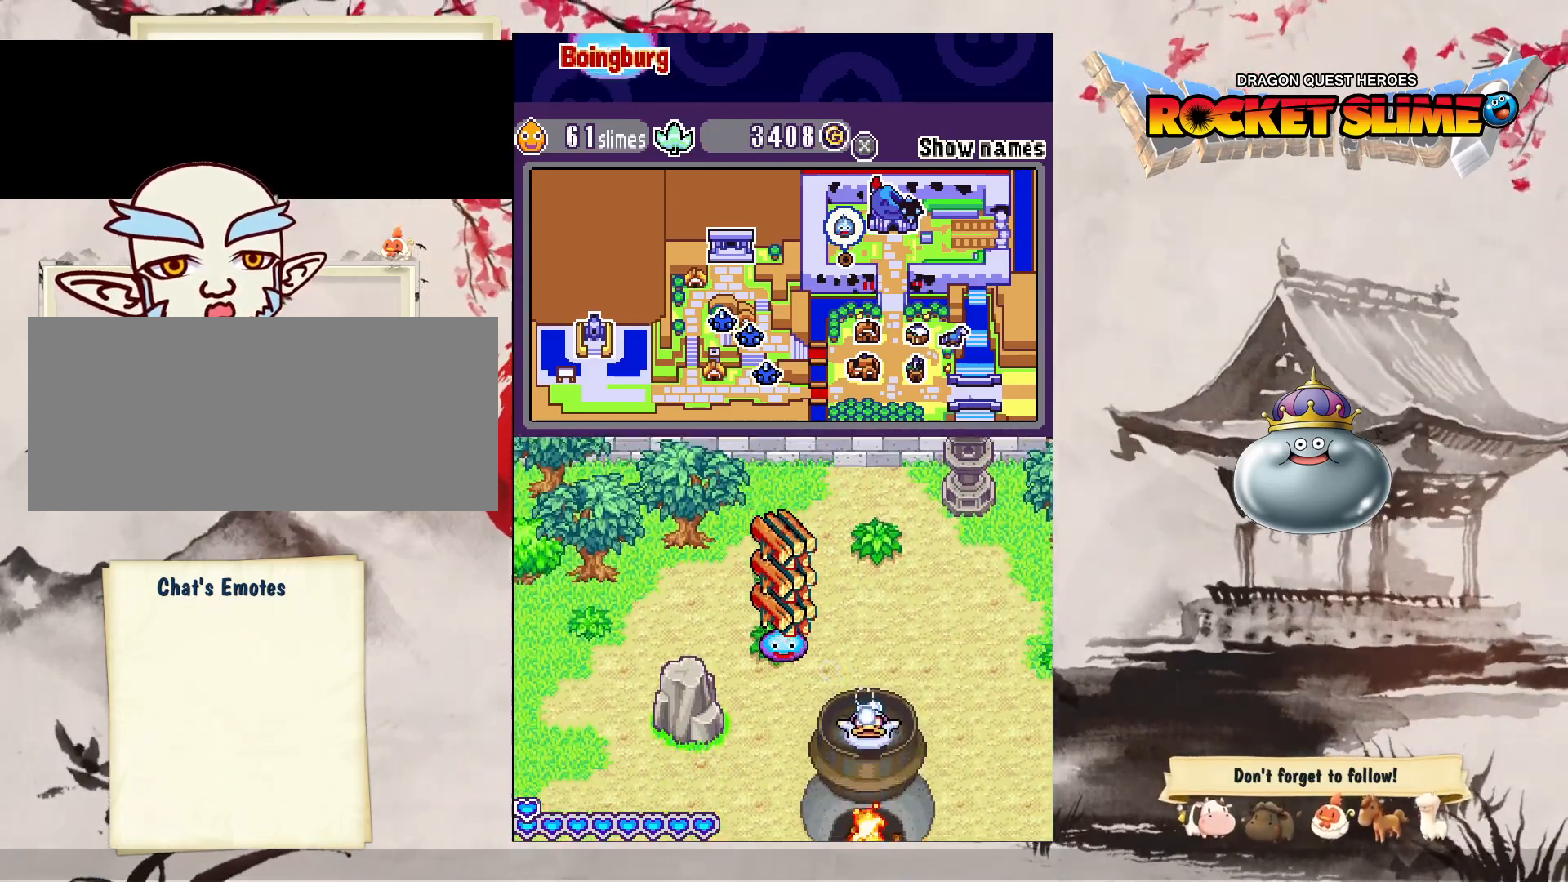
{"dt_ms": 500, "buttons": ["DPAD_UP"], "left_stick": "center", "right_stick": "center", "events": [[33, "DPAD_LEFT", "down"], [367, "DPAD_LEFT", "up"]]}
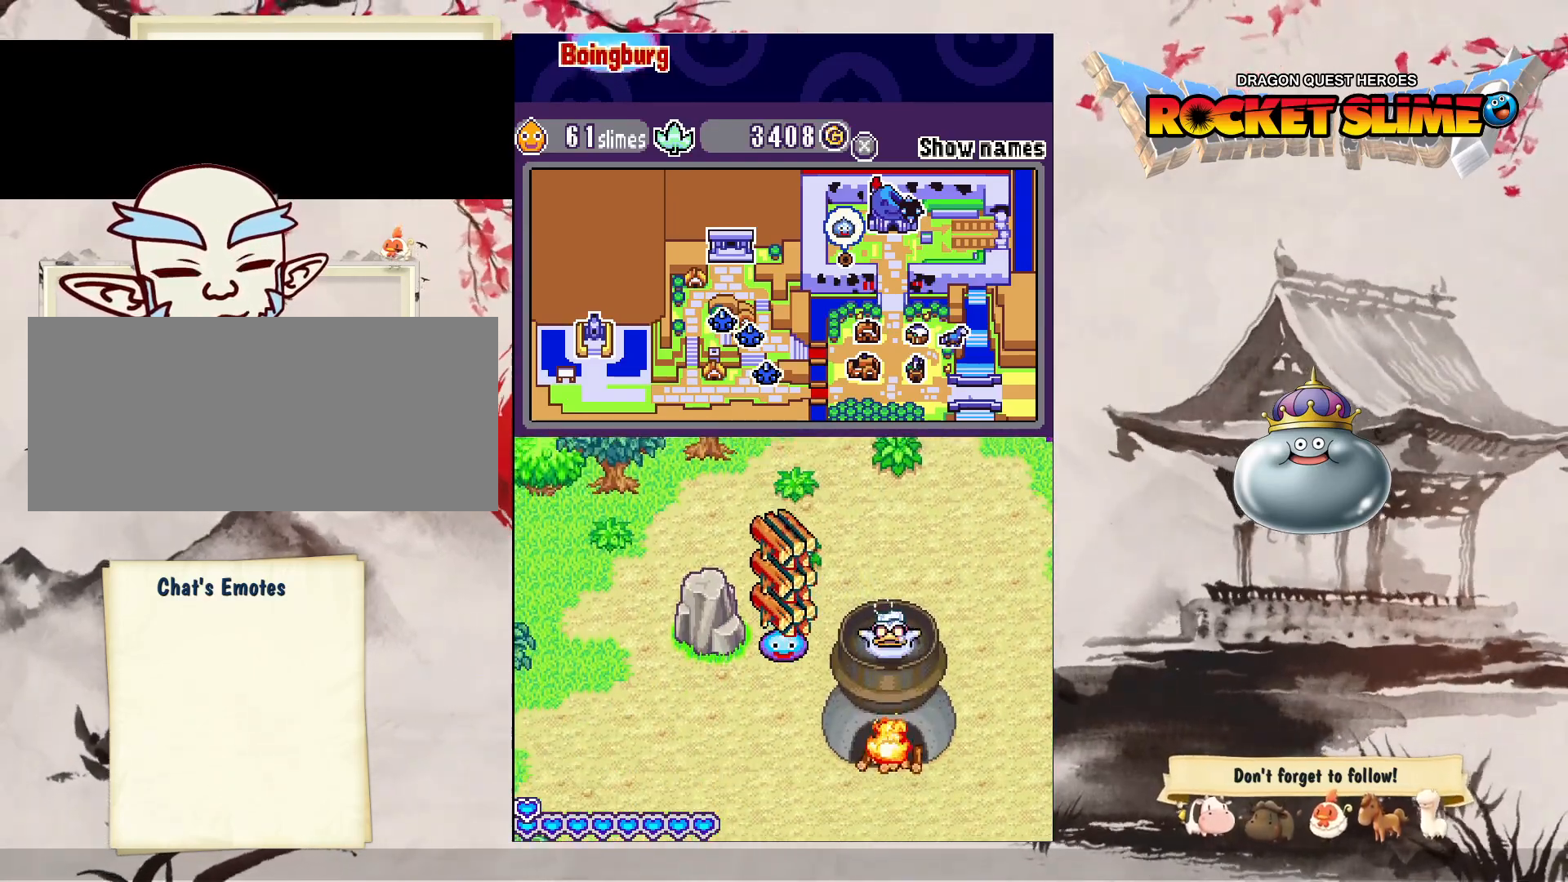
{"dt_ms": 500, "buttons": ["DPAD_UP"], "left_stick": "center", "right_stick": "center", "events": []}
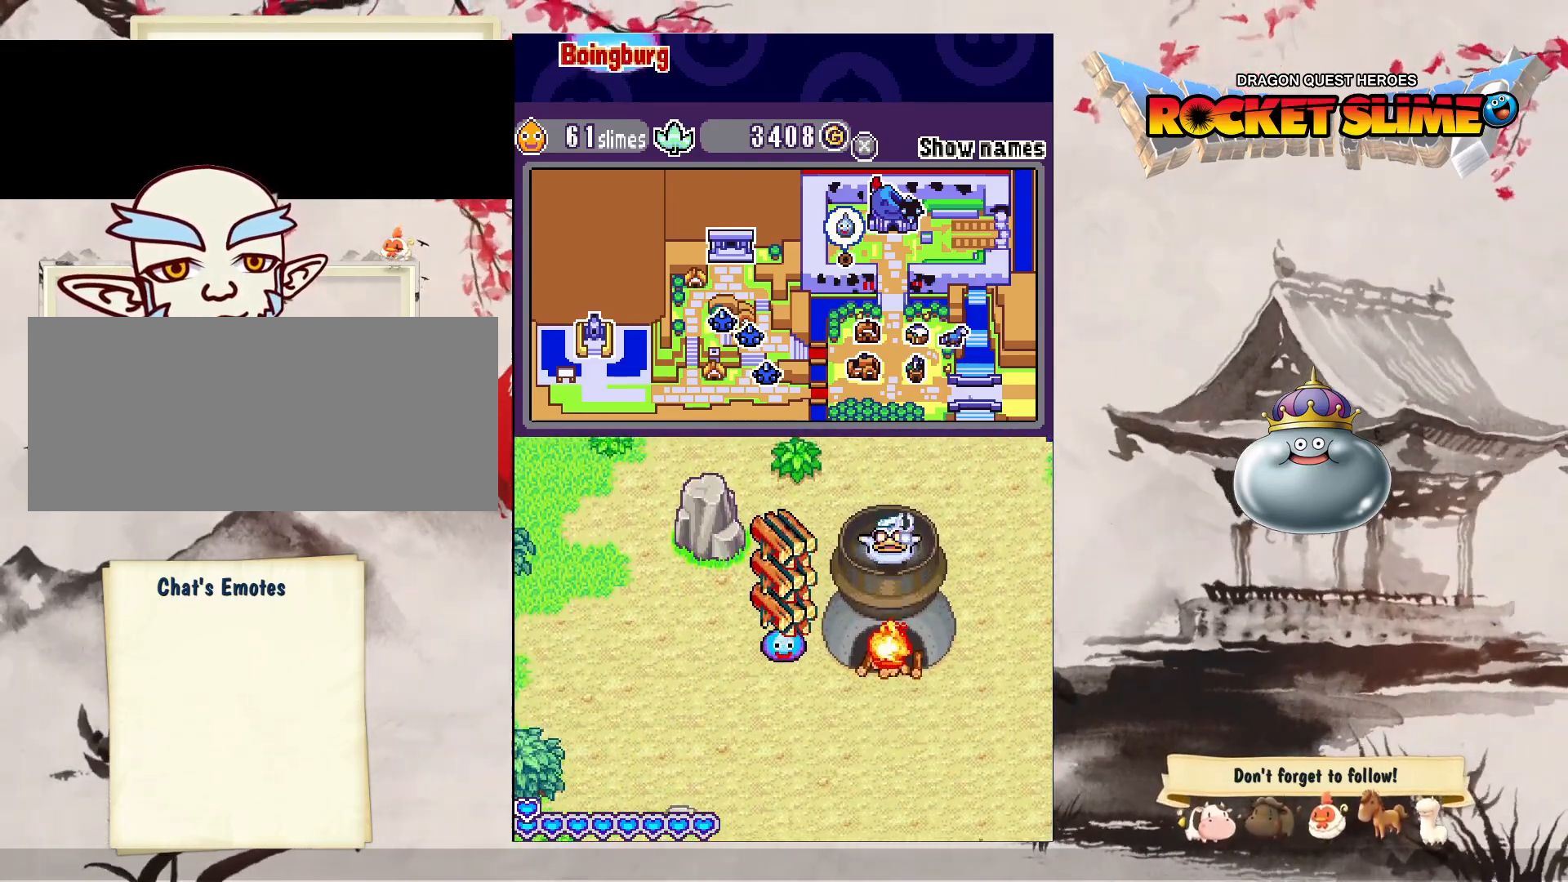
{"dt_ms": 500, "buttons": ["DPAD_UP", "DPAD_RIGHT"], "left_stick": "center", "right_stick": "center", "events": [[167, "DPAD_RIGHT", "down"]]}
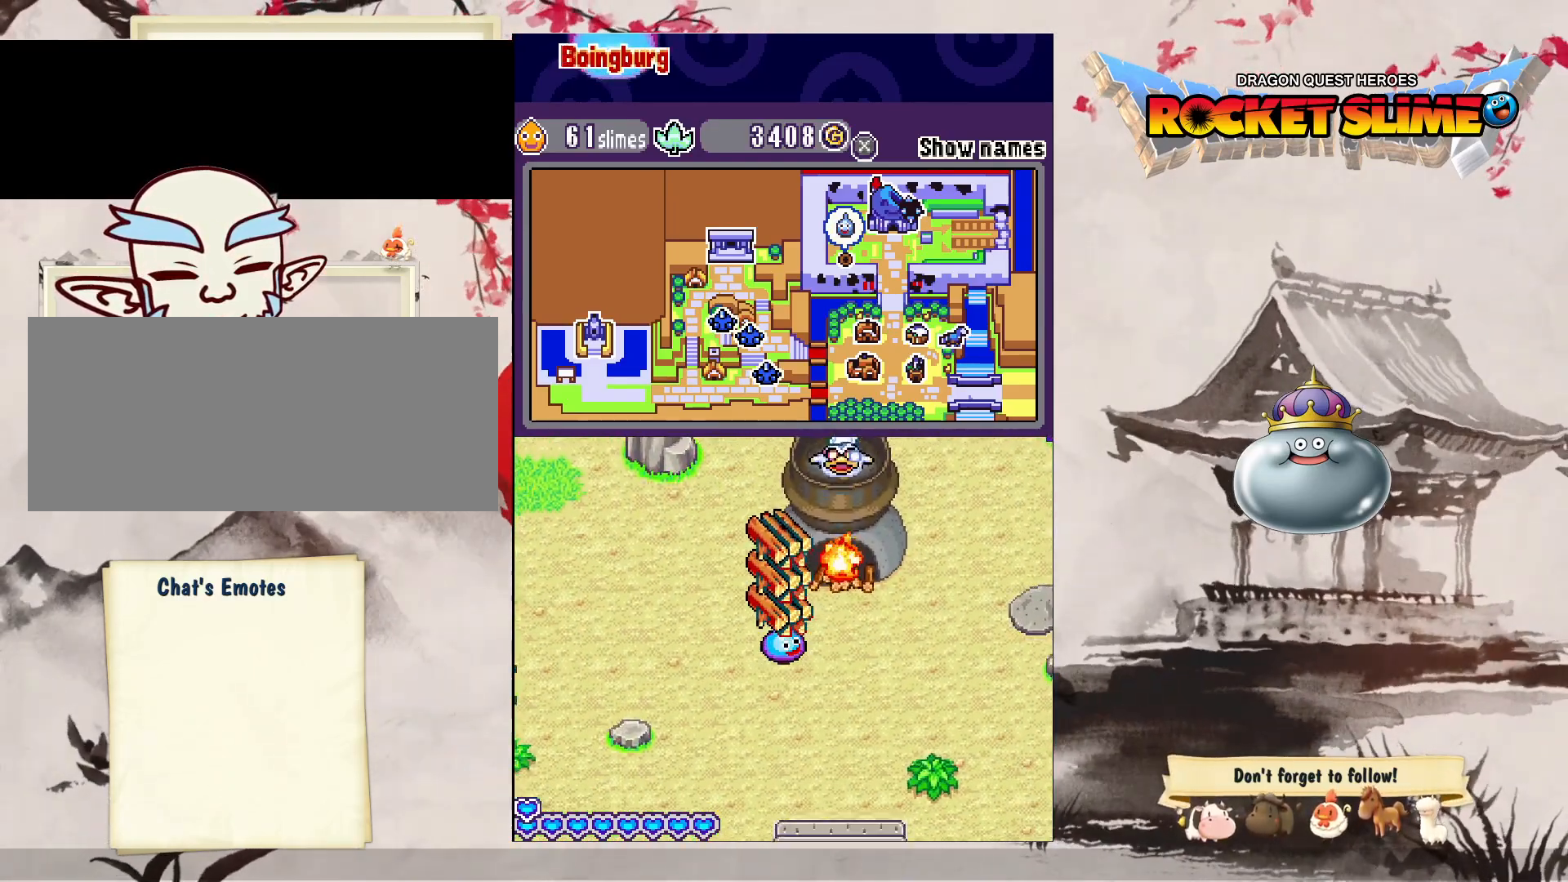
{"dt_ms": 500, "buttons": [], "left_stick": "center", "right_stick": "center", "events": [[283, "DPAD_UP", "up"], [317, "DPAD_RIGHT", "up"]]}
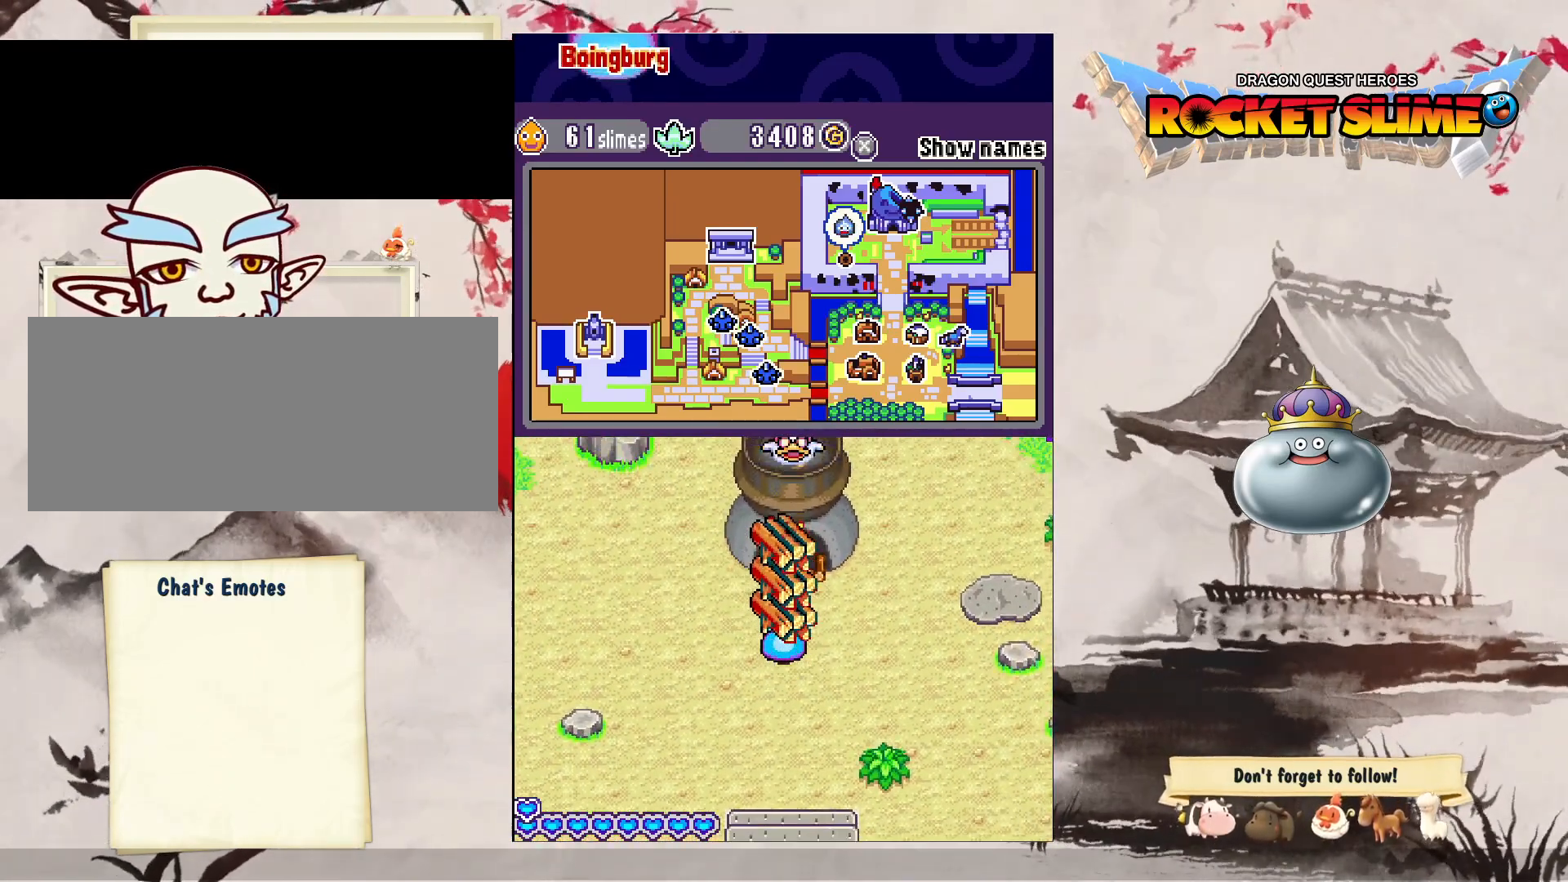
{"dt_ms": 500, "buttons": [], "left_stick": "center", "right_stick": "center"}
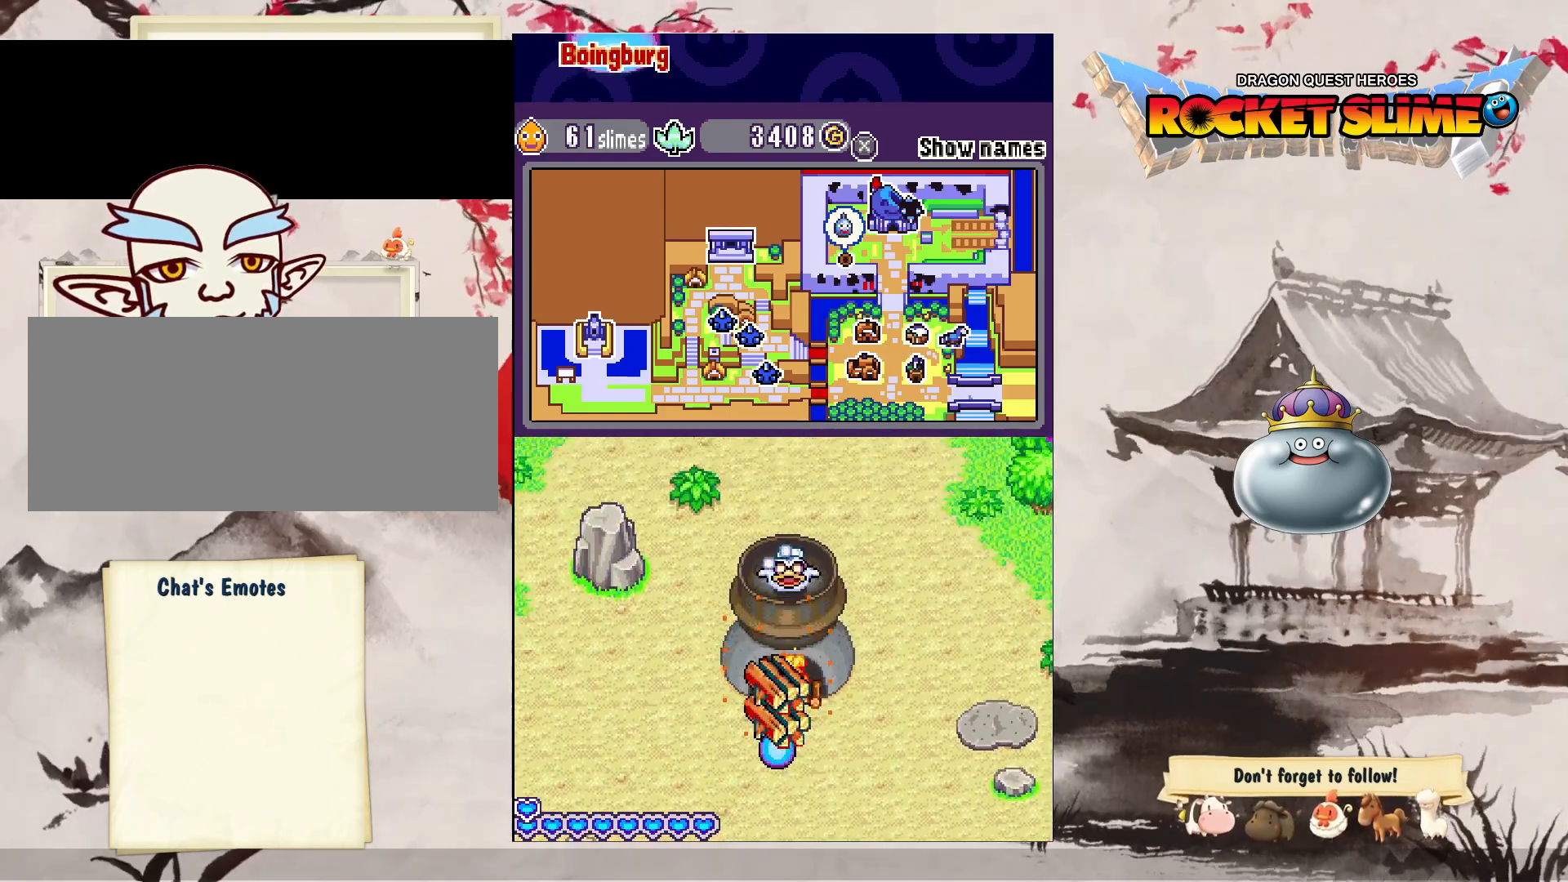
{"dt_ms": 500, "buttons": [], "left_stick": "center", "right_stick": "center", "events": [[17, "B", "down"], [200, "B", "up"], [217, "Y", "down"], [283, "Y", "up"]]}
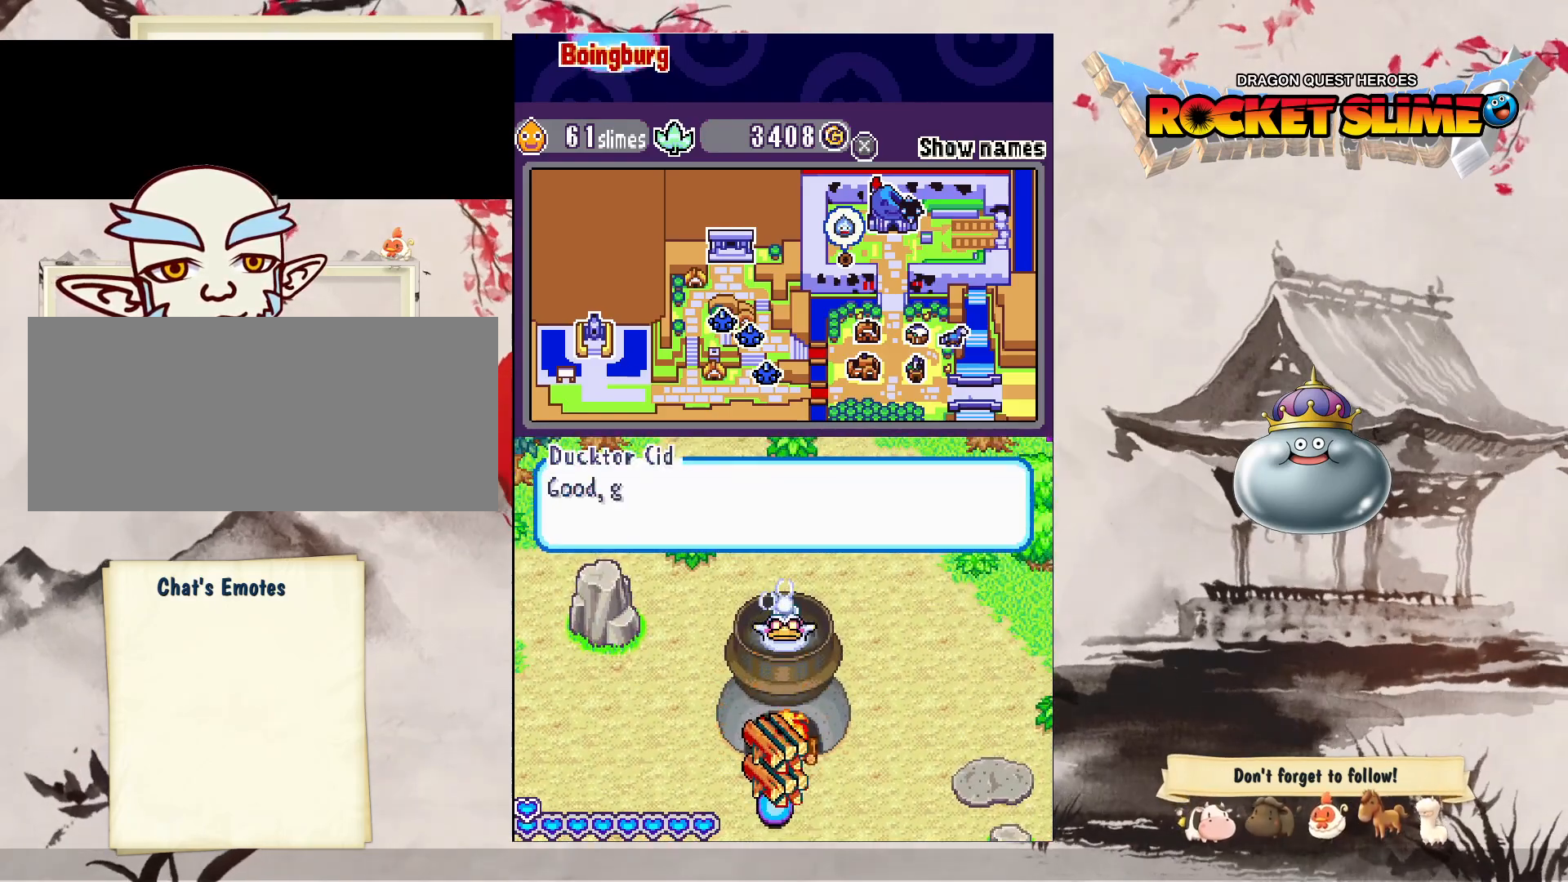
{"dt_ms": 500, "buttons": [], "left_stick": "center", "right_stick": "center"}
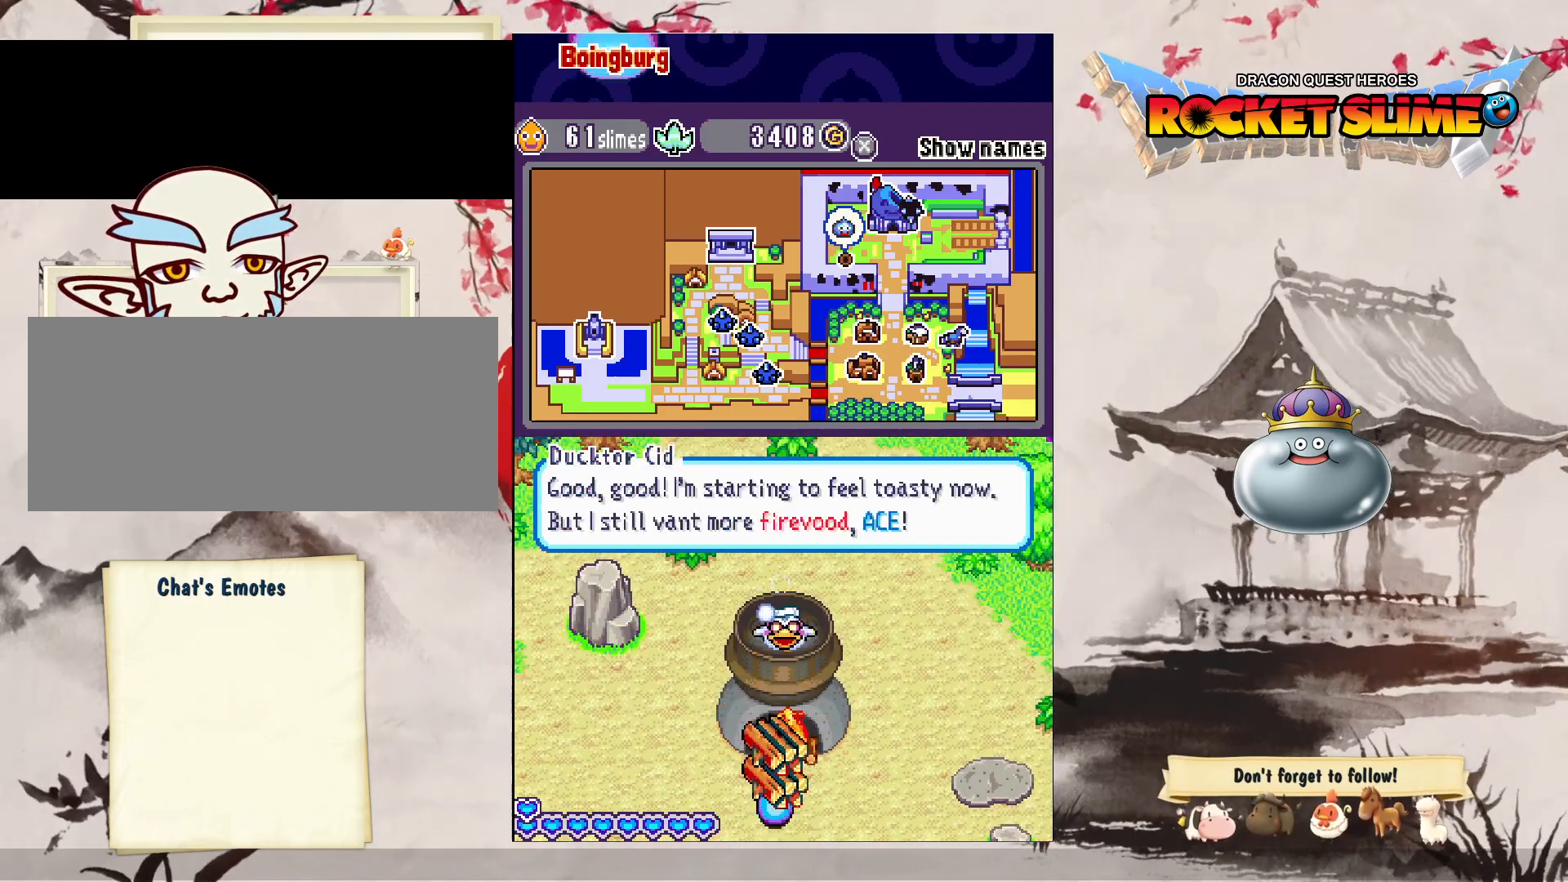
{"dt_ms": 500, "buttons": [], "left_stick": "center", "right_stick": "center", "events": []}
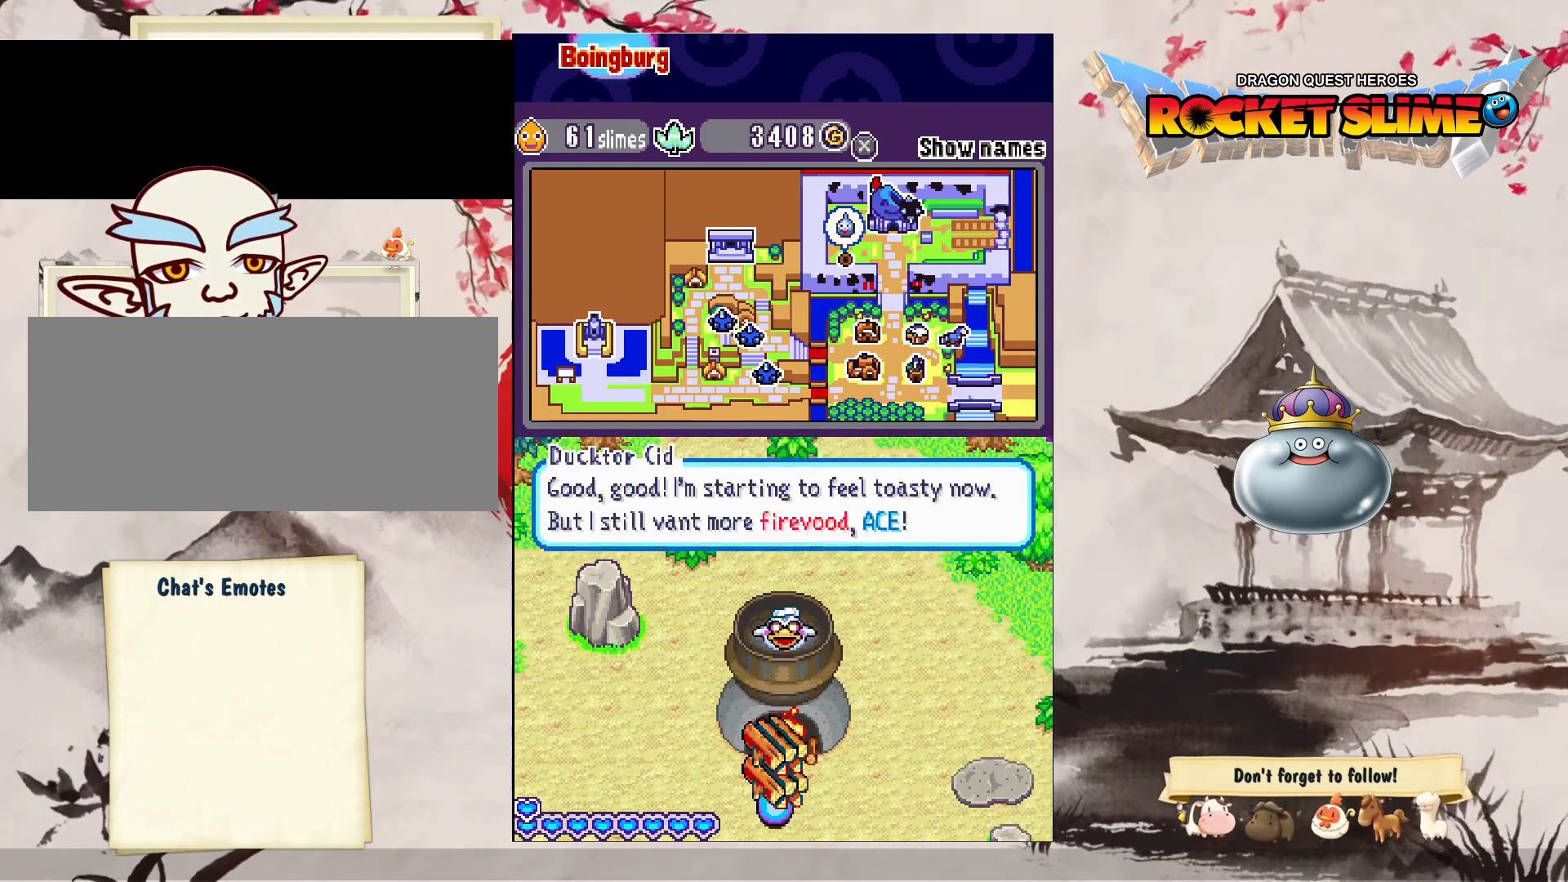
{"dt_ms": 500, "buttons": [], "left_stick": "center", "right_stick": "center", "events": []}
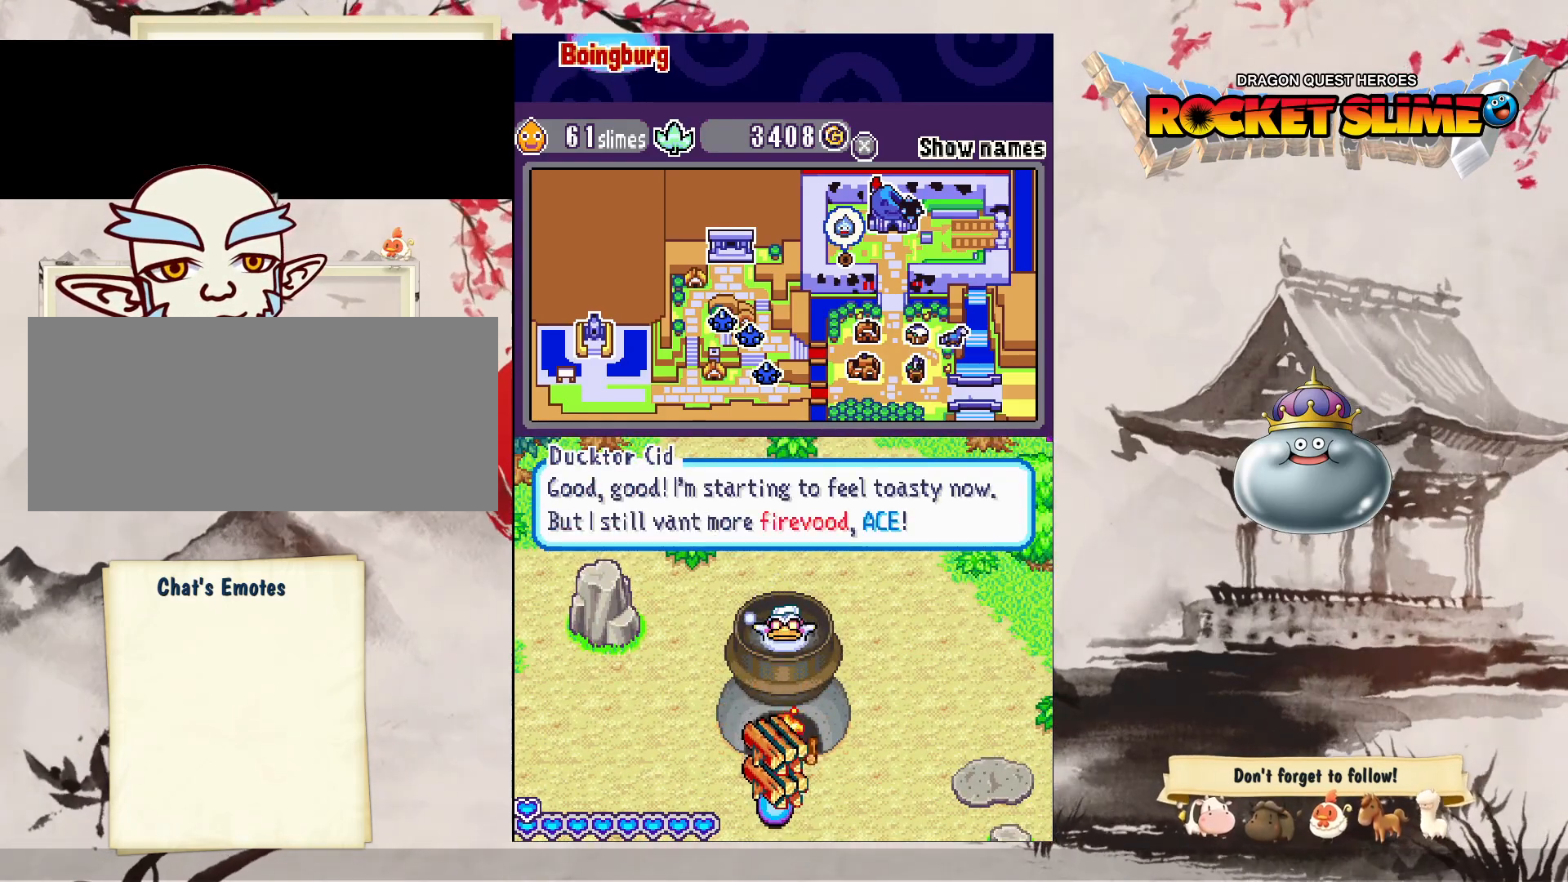
{"dt_ms": 500, "buttons": [], "left_stick": "center", "right_stick": "center", "events": []}
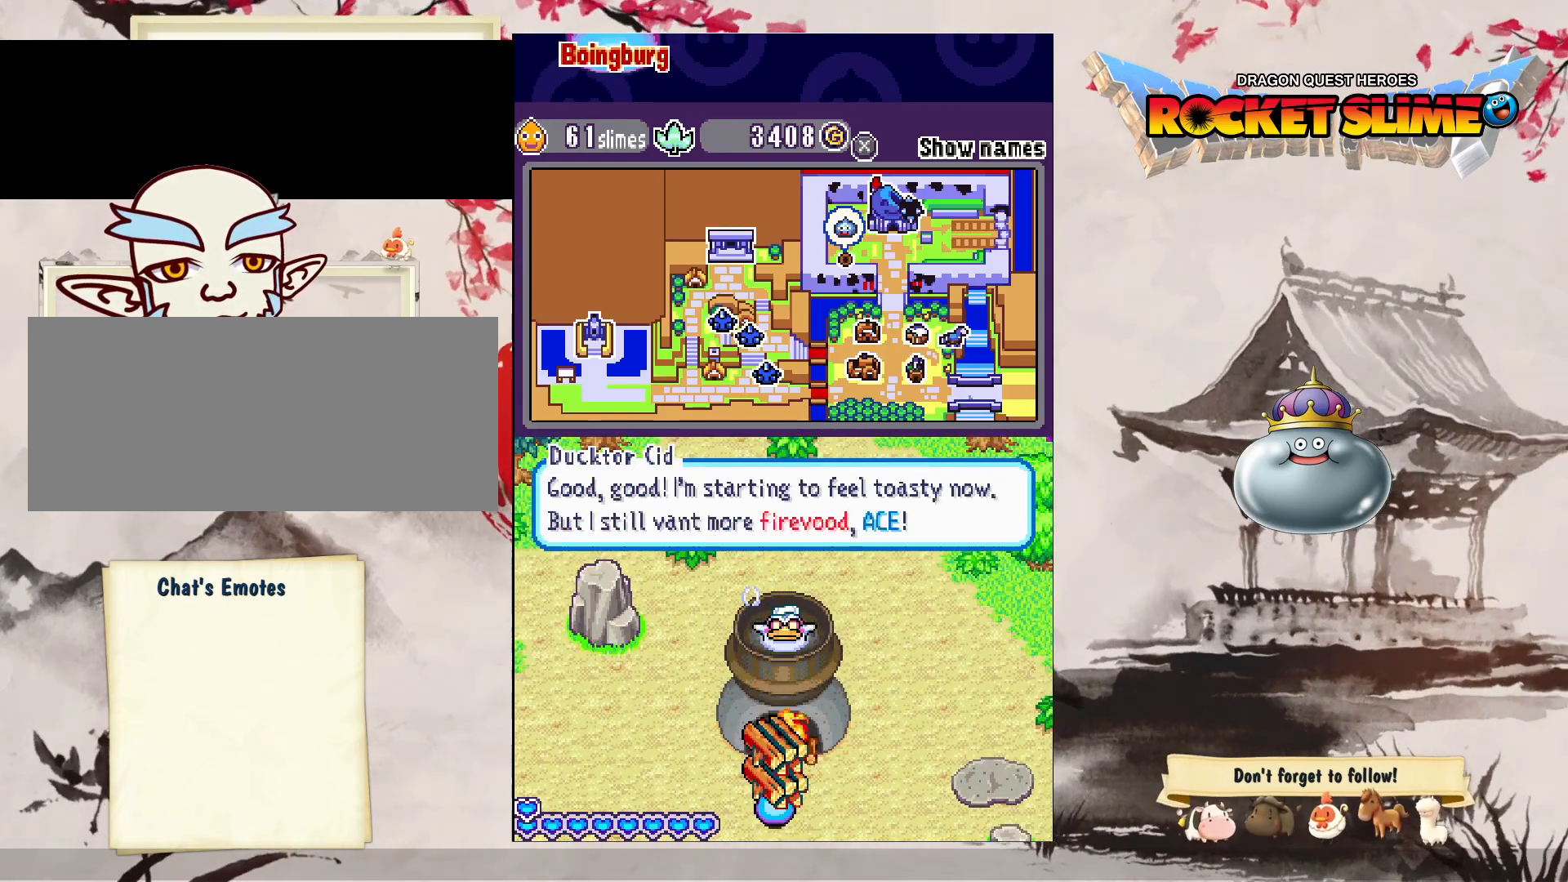
{"dt_ms": 500, "buttons": ["B"], "left_stick": "center", "right_stick": "center", "events": [[450, "B", "down"]]}
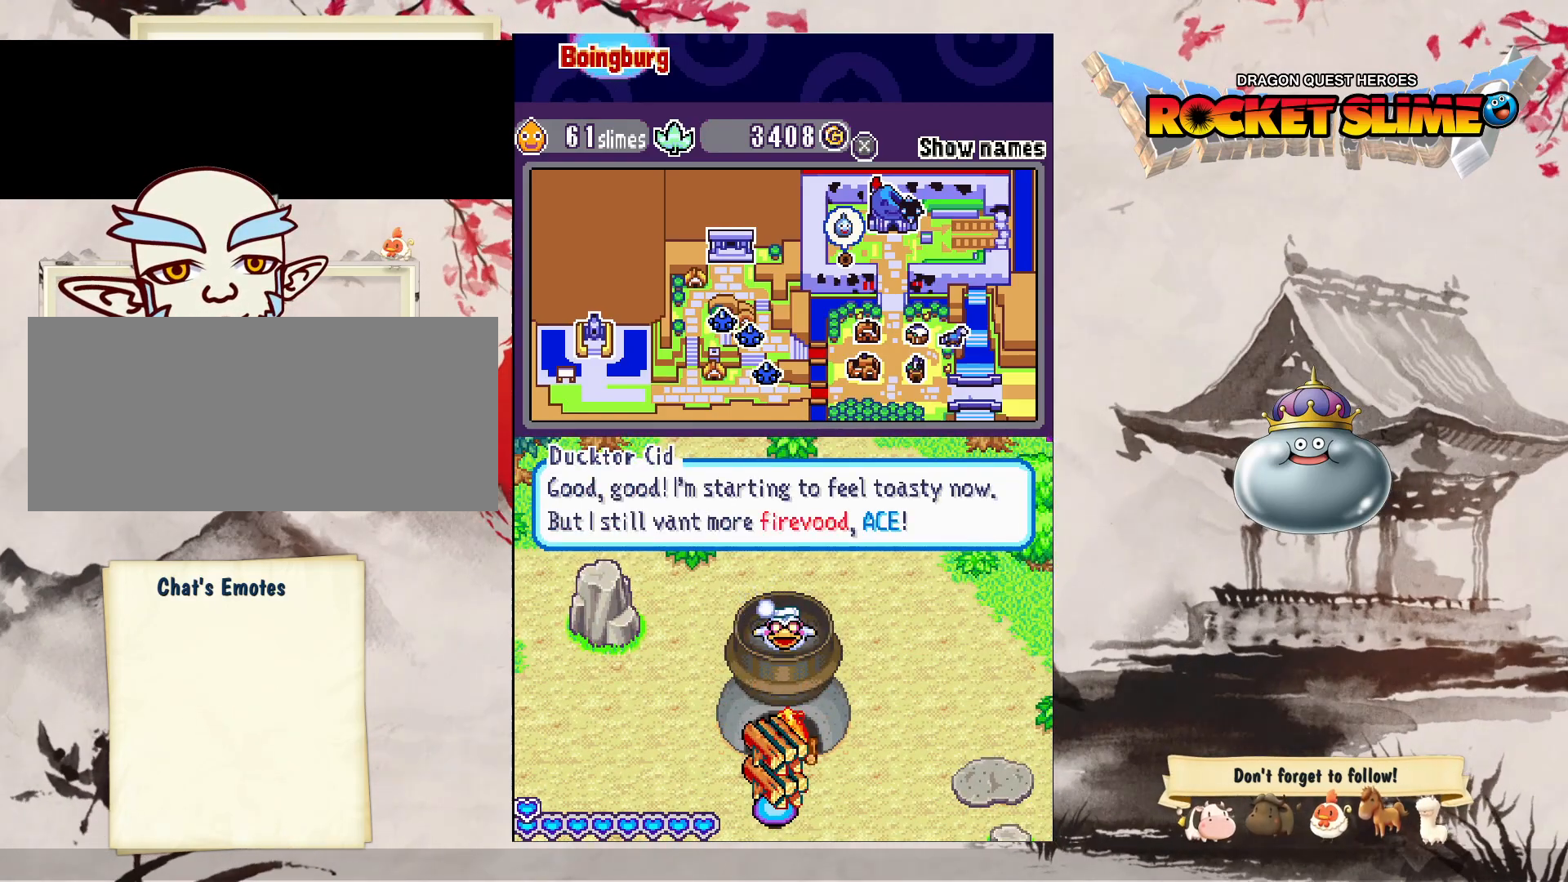
{"dt_ms": 500, "buttons": ["B"], "left_stick": "center", "right_stick": "center"}
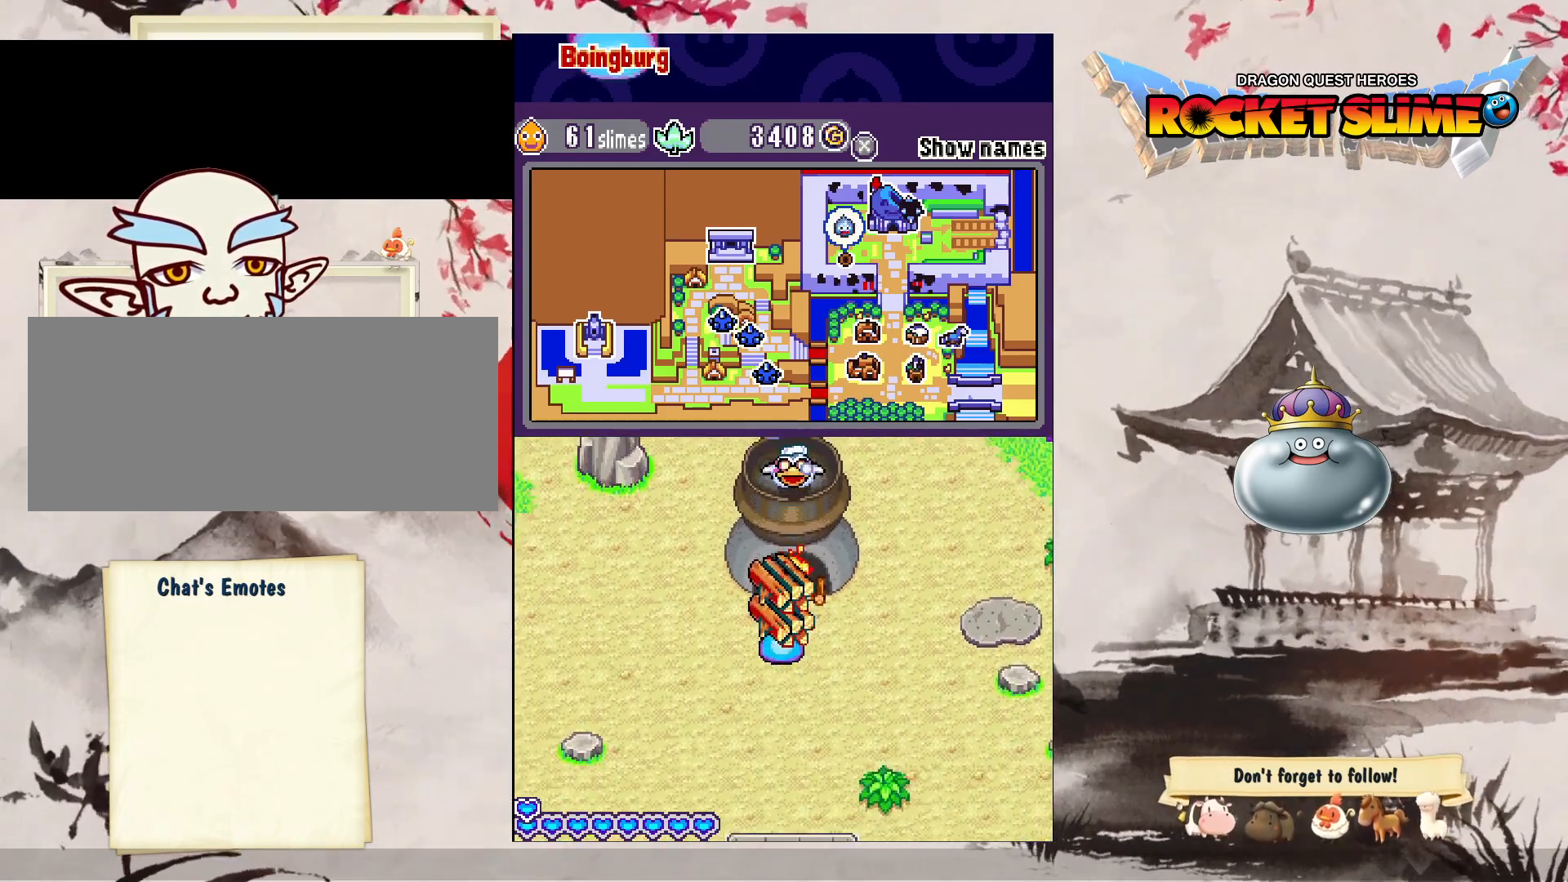
{"dt_ms": 1000, "buttons": ["B"], "left_stick": "center", "right_stick": "center", "events": [[583, "B", "up"], [983, "B", "down"]]}
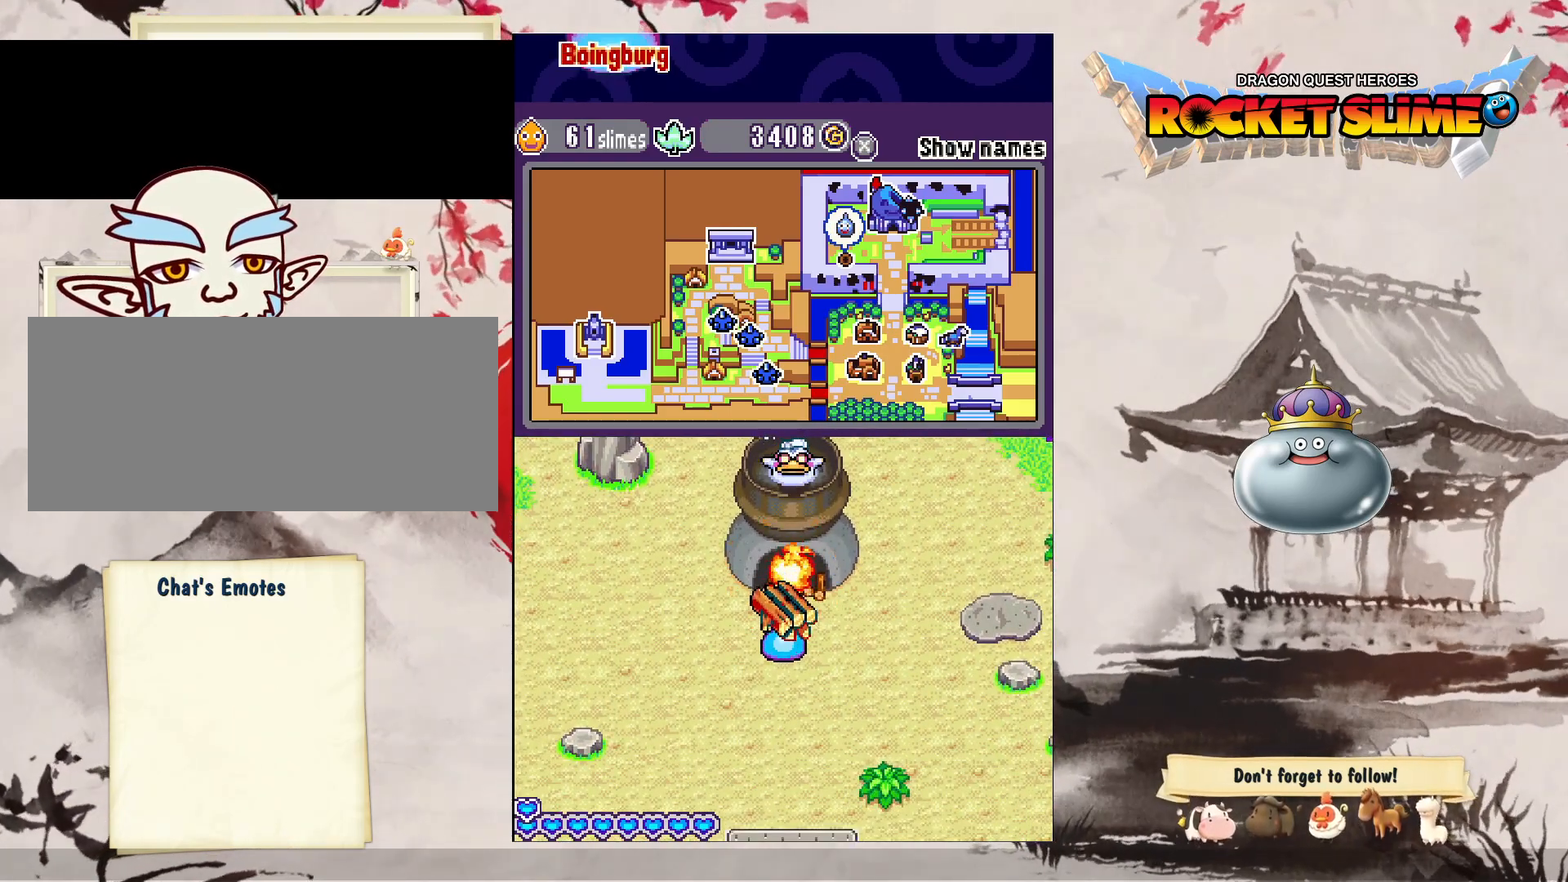
{"dt_ms": 500, "buttons": [], "left_stick": "center", "right_stick": "center", "events": [[267, "B", "up"]]}
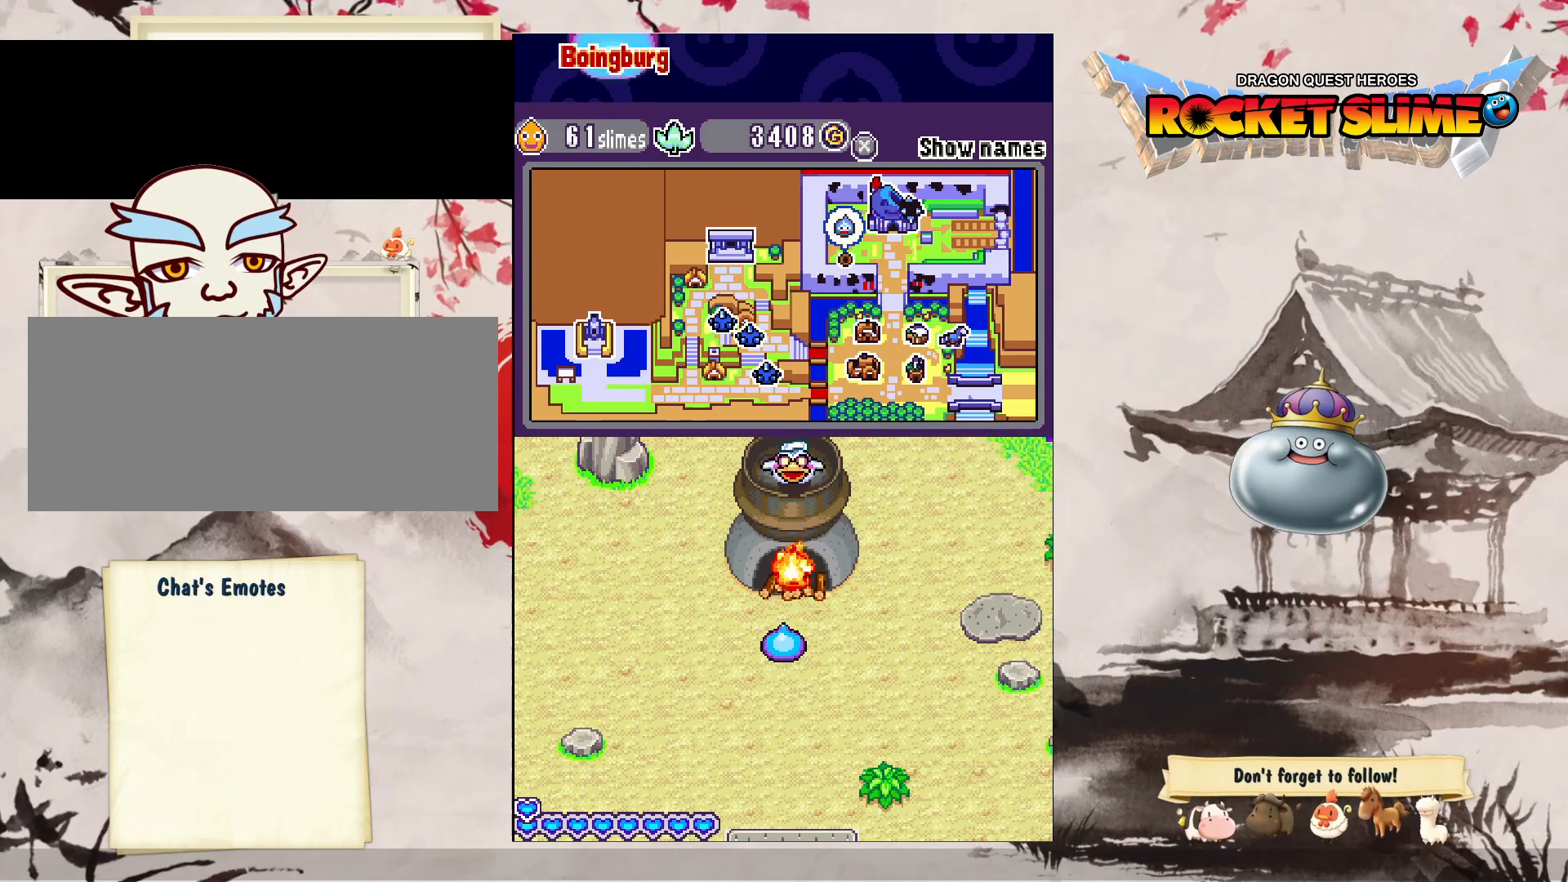
{"dt_ms": 500, "buttons": ["DPAD_LEFT"], "left_stick": "center", "right_stick": "center", "events": [[300, "DPAD_LEFT", "down"]]}
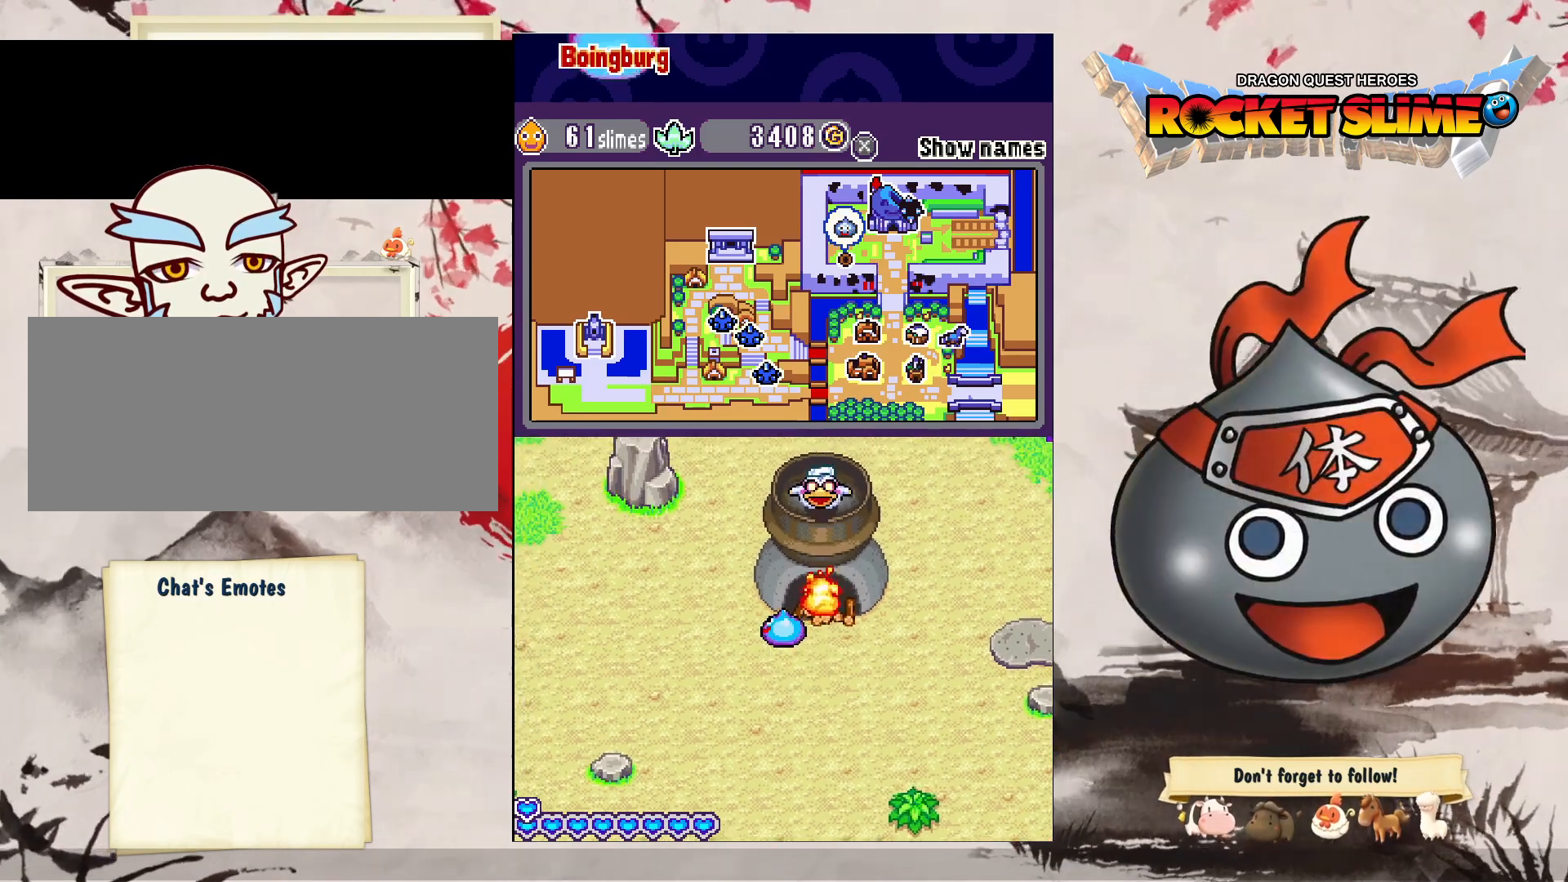
{"dt_ms": 500, "buttons": ["DPAD_LEFT"], "left_stick": "center", "right_stick": "center", "events": []}
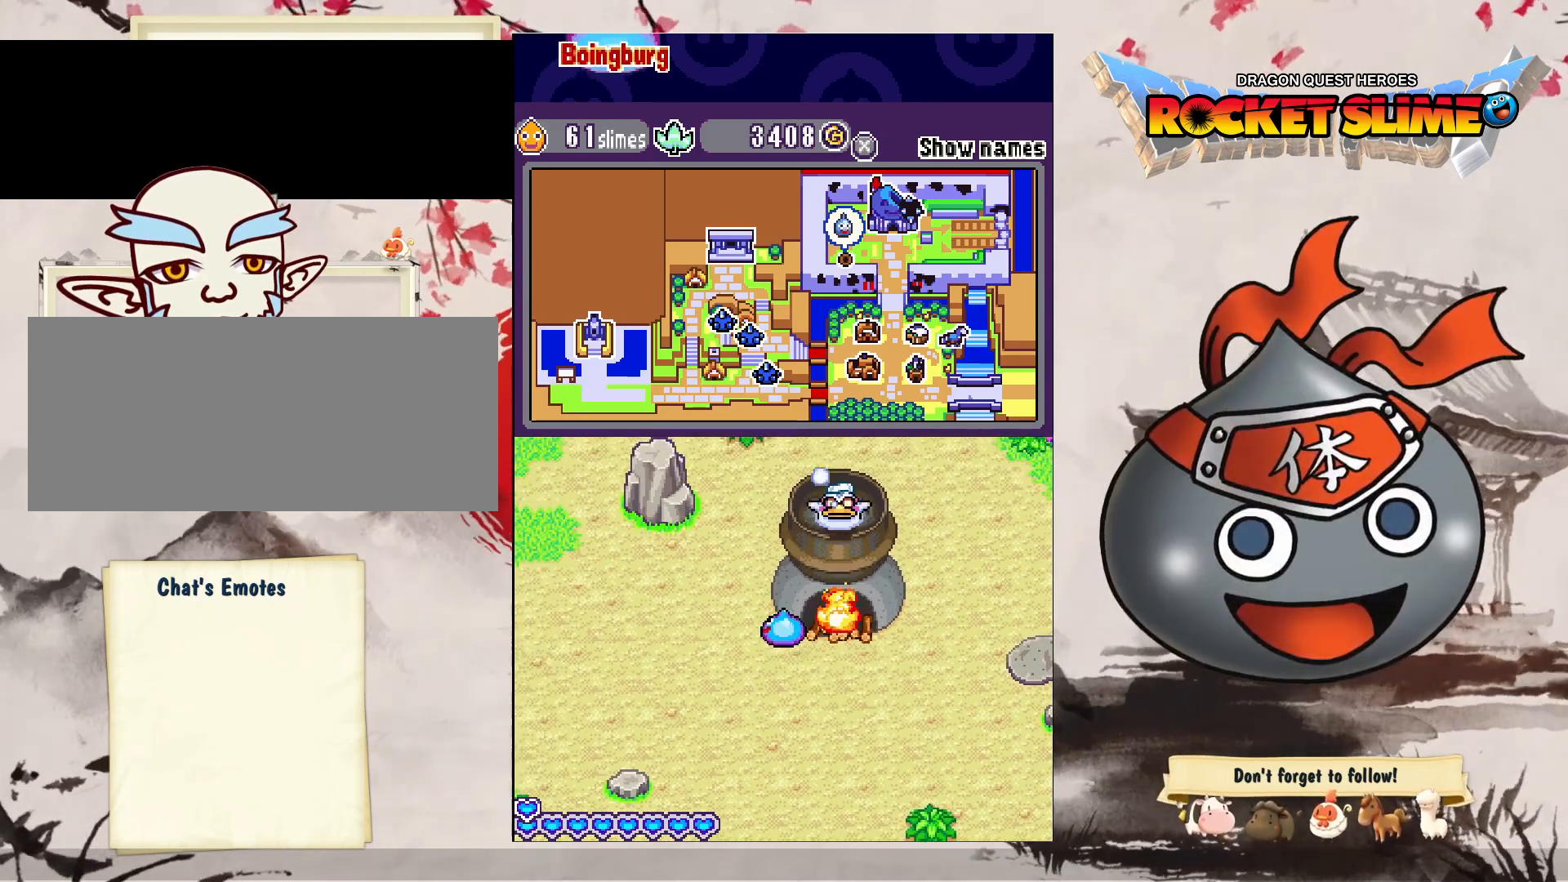
{"dt_ms": 500, "buttons": ["DPAD_LEFT"], "left_stick": "center", "right_stick": "center", "events": []}
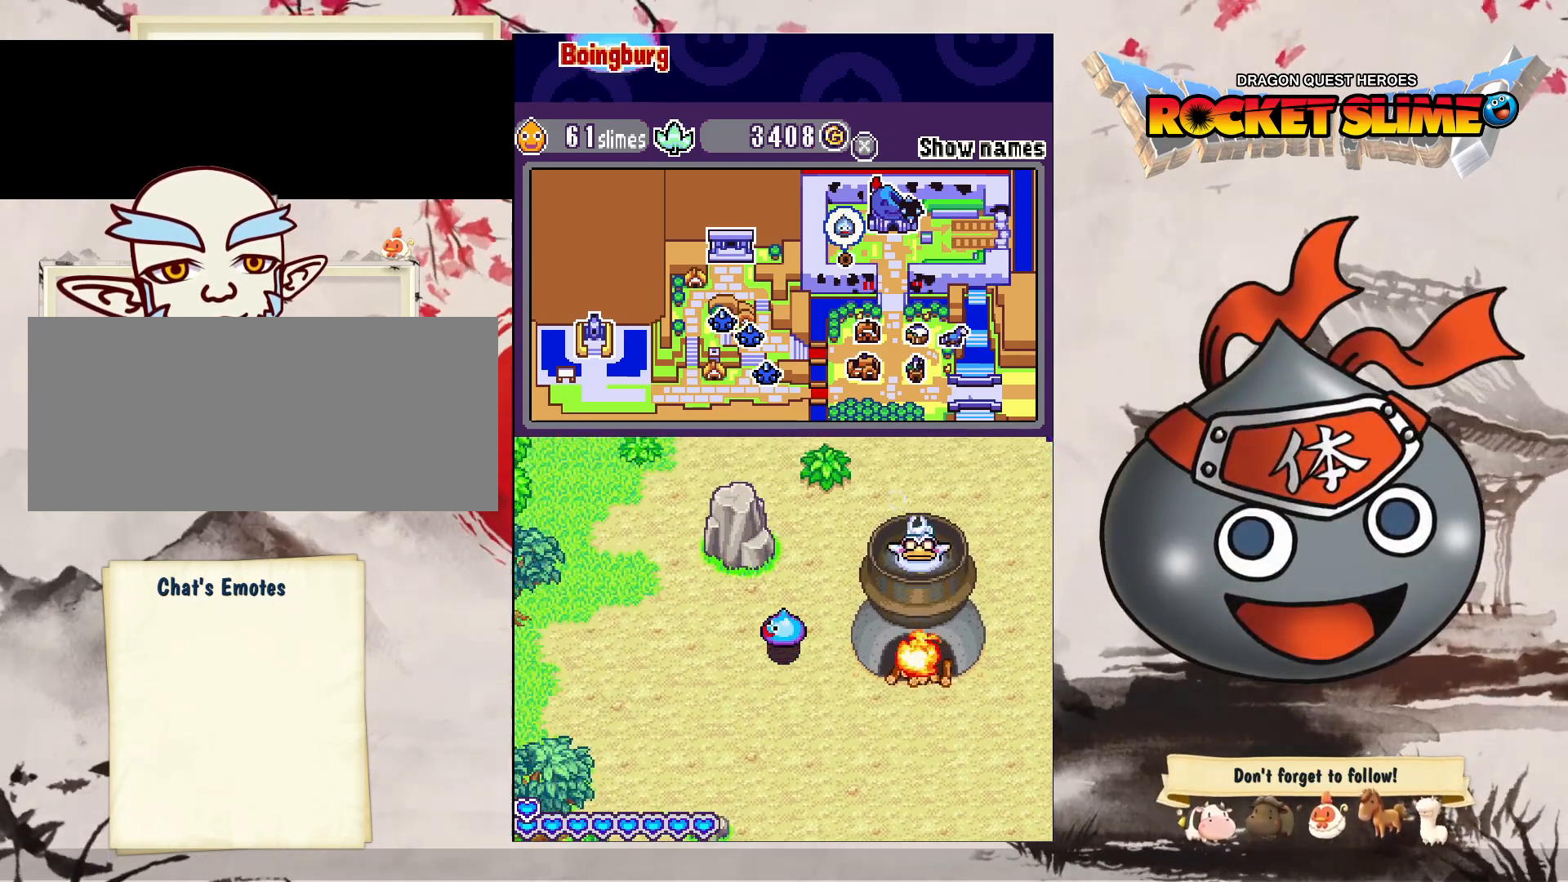
{"dt_ms": 1000, "buttons": ["Y"], "left_stick": "center", "right_stick": "center", "events": [[33, "DPAD_UP", "down"], [333, "DPAD_UP", "up"], [433, "Y", "down"], [483, "DPAD_LEFT", "up"]]}